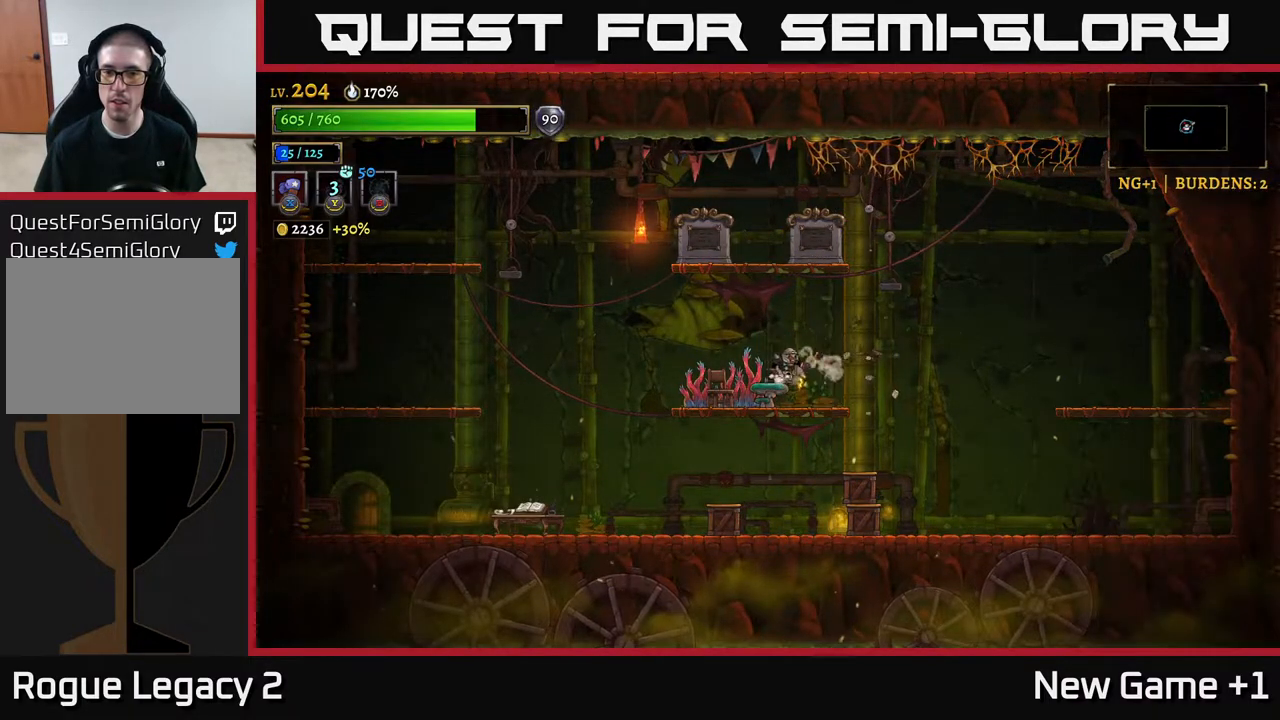
Gameplay with a controller (Xbox layout); each line is a JSON object with the inputs held at the frame after it. "events" lists button and stick changes between this image and that frame as [ms after this image, input, new state], when the widget could be followed in between.
{"buttons": [], "left_stick": "left", "right_stick": "center", "events": [[200, "left_stick", "left"], [250, "X", "down"], [333, "X", "up"]]}
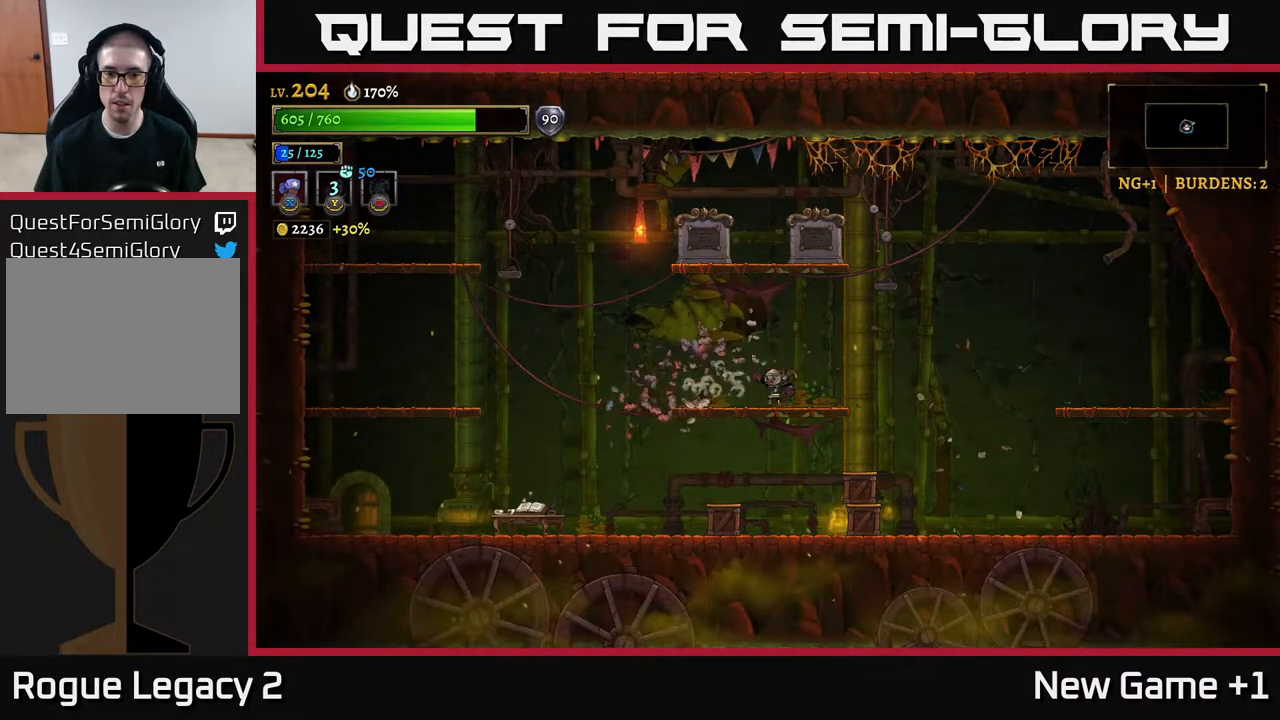
{"buttons": [], "left_stick": "right", "right_stick": "center", "events": [[250, "left_stick", "right"], [300, "R1", "down"], [417, "R1", "up"]]}
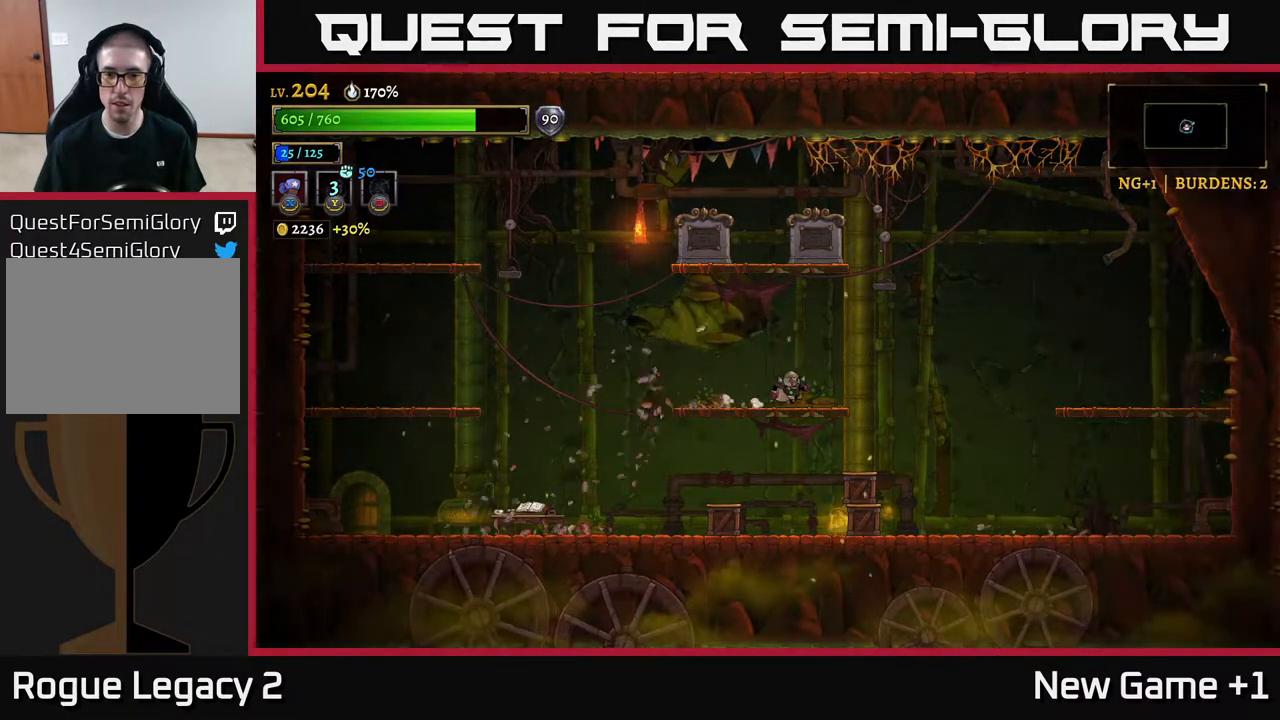
{"buttons": [], "left_stick": "right", "right_stick": "center", "events": [[17, "R1", "down"], [100, "R1", "up"], [183, "R1", "down"], [267, "R1", "up"], [333, "R1", "down"], [450, "R1", "up"]]}
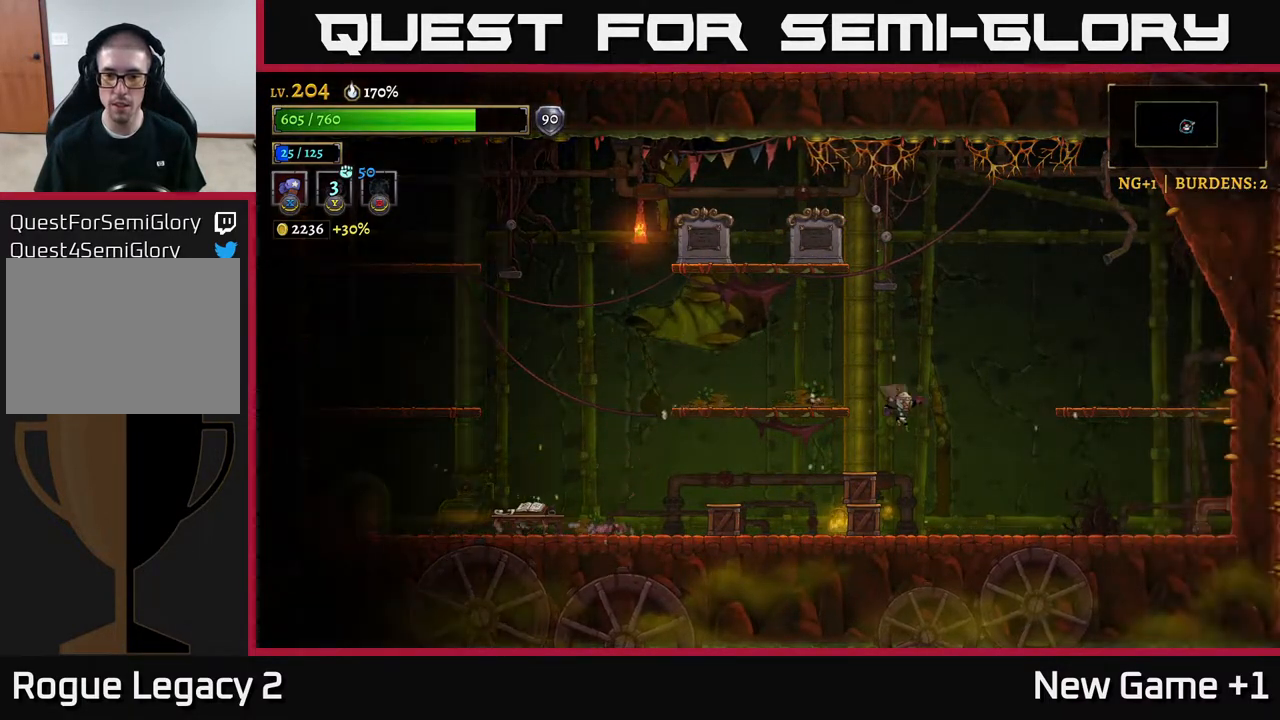
{"buttons": [], "left_stick": "left", "right_stick": "center", "events": [[150, "left_stick", "left"], [267, "X", "down"], [367, "X", "up"]]}
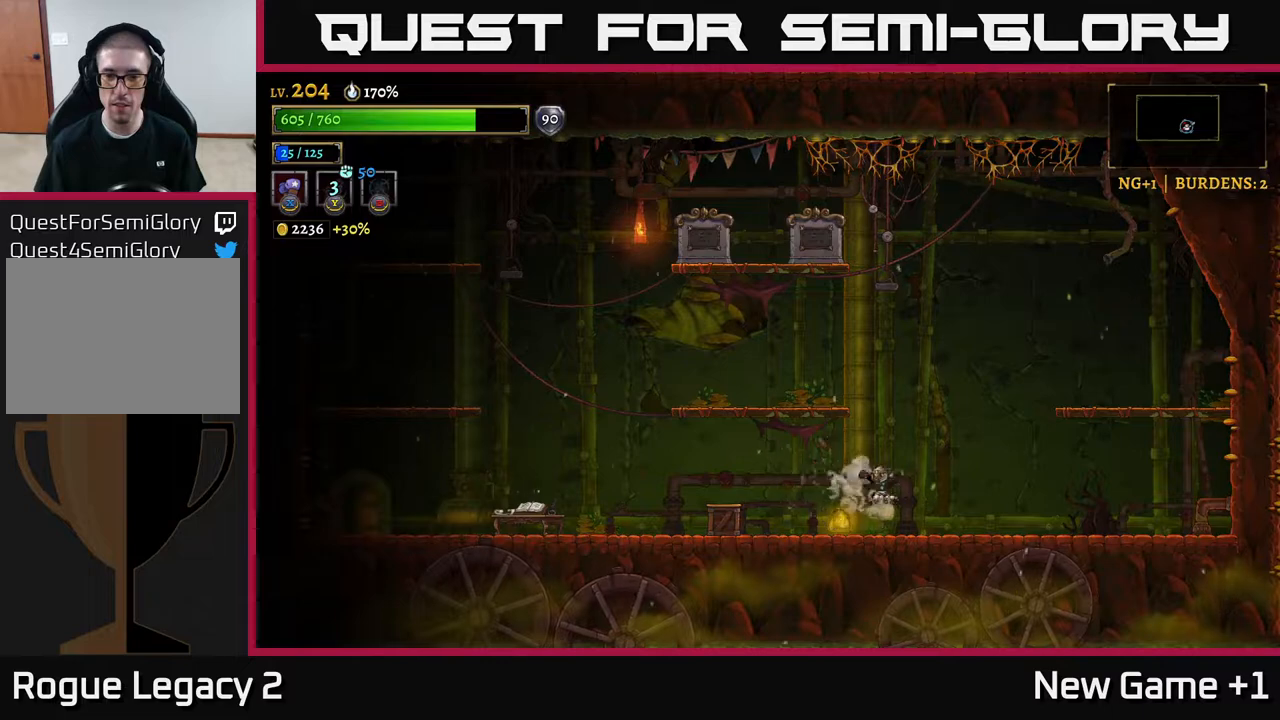
{"buttons": [], "left_stick": "left", "right_stick": "center", "events": [[300, "X", "down"], [400, "X", "up"]]}
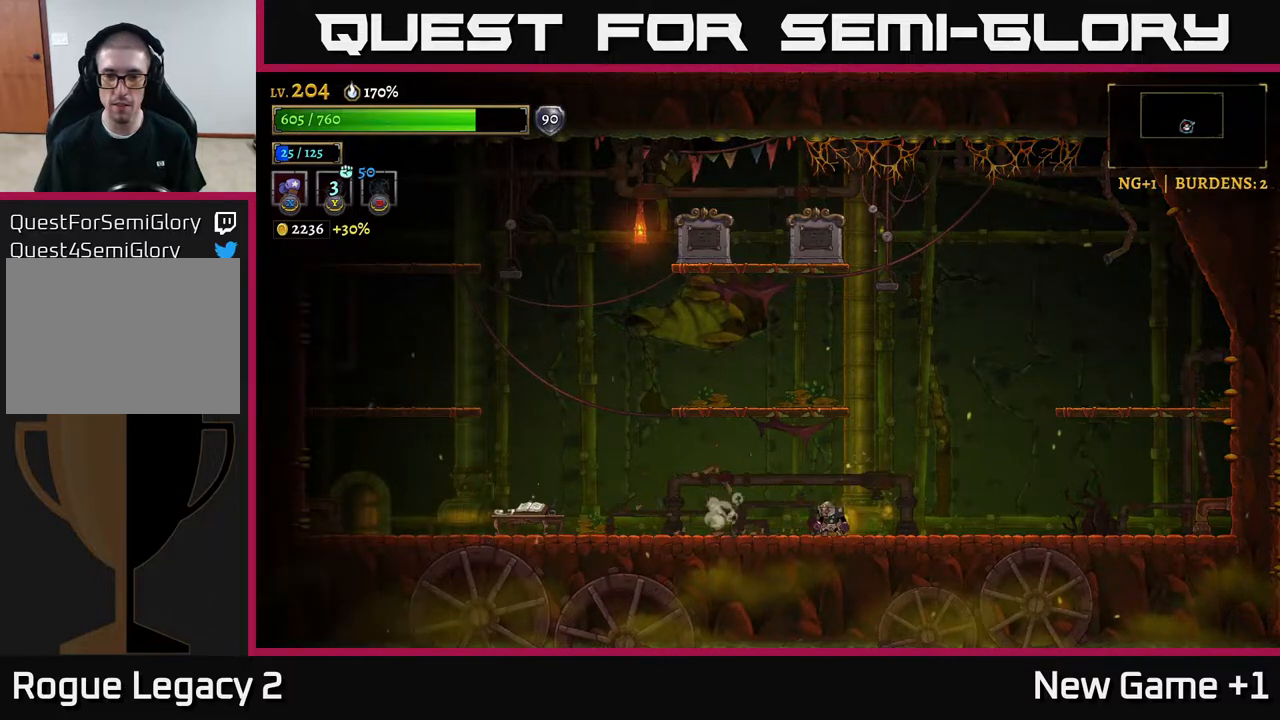
{"buttons": [], "left_stick": "right", "right_stick": "center", "events": [[100, "left_stick", "right"], [117, "A", "down"], [200, "R1", "down"], [400, "A", "up"], [400, "R1", "up"]]}
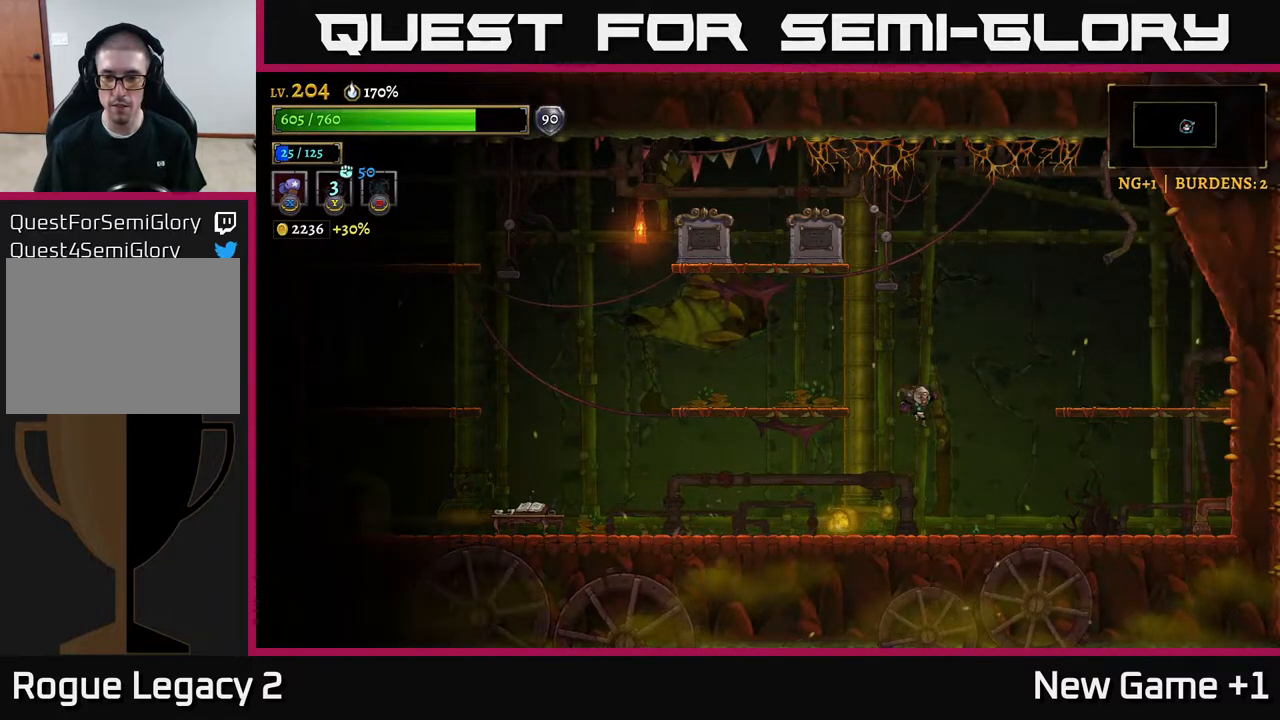
{"buttons": ["R1"], "left_stick": "right", "right_stick": "center", "events": [[117, "left_stick", "down-right"], [267, "left_stick", "right"], [450, "R1", "down"]]}
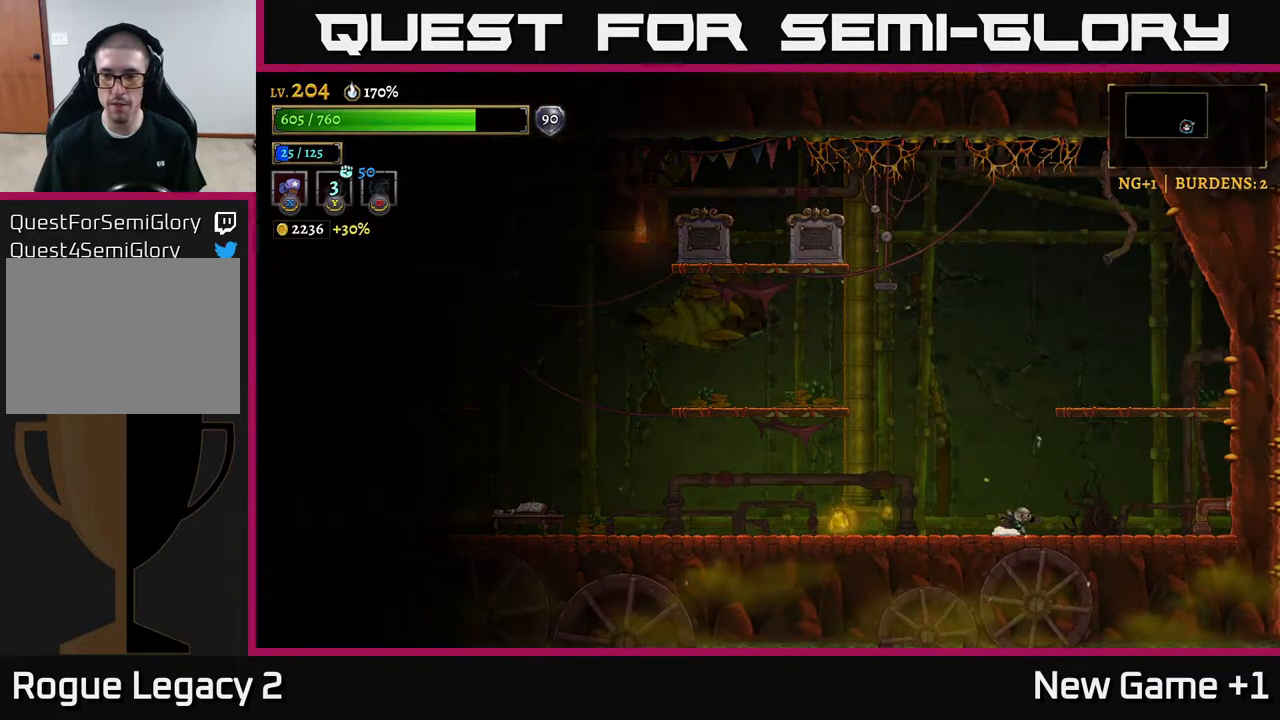
{"buttons": ["R1"], "left_stick": "right", "right_stick": "center", "events": [[17, "R1", "up"], [117, "R1", "down"], [183, "R1", "up"], [300, "R1", "down"], [383, "R1", "up"], [483, "R1", "down"]]}
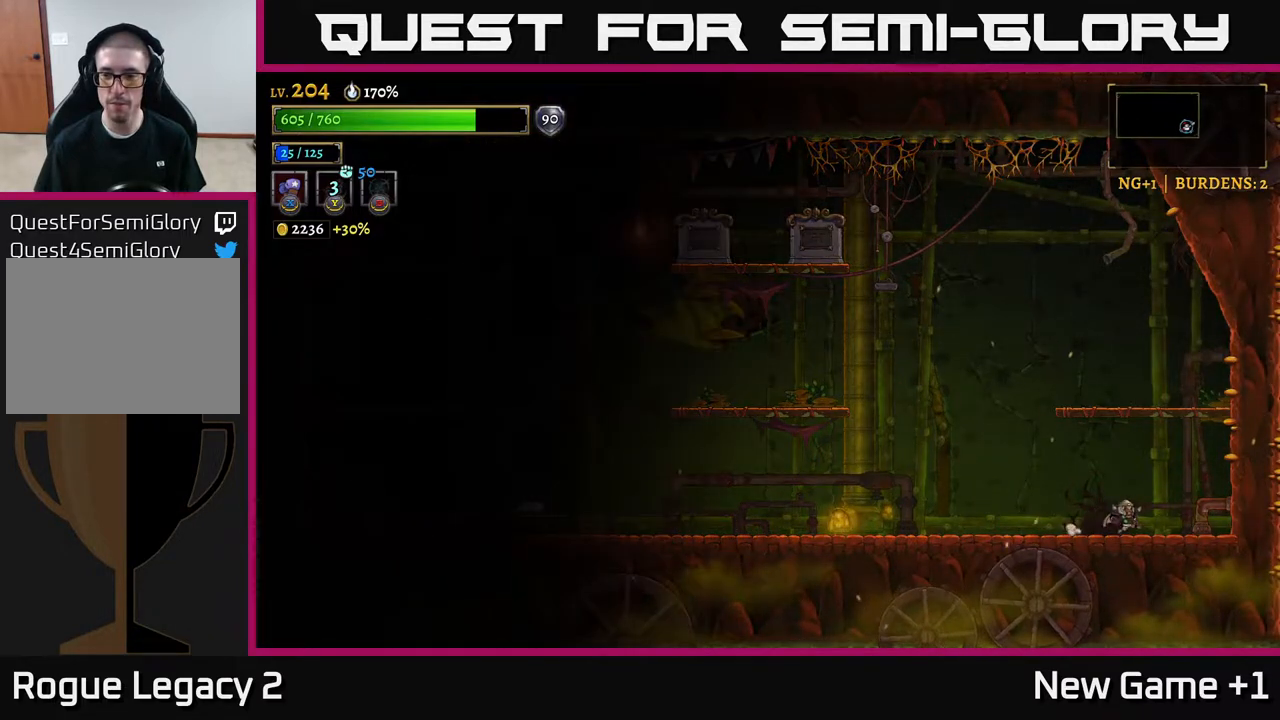
{"buttons": ["L2"], "left_stick": "left", "right_stick": "center", "events": [[83, "R1", "up"], [183, "R1", "down"], [267, "R1", "up"], [350, "R1", "down"], [400, "R1", "up"], [450, "L2", "down"], [450, "left_stick", "left"]]}
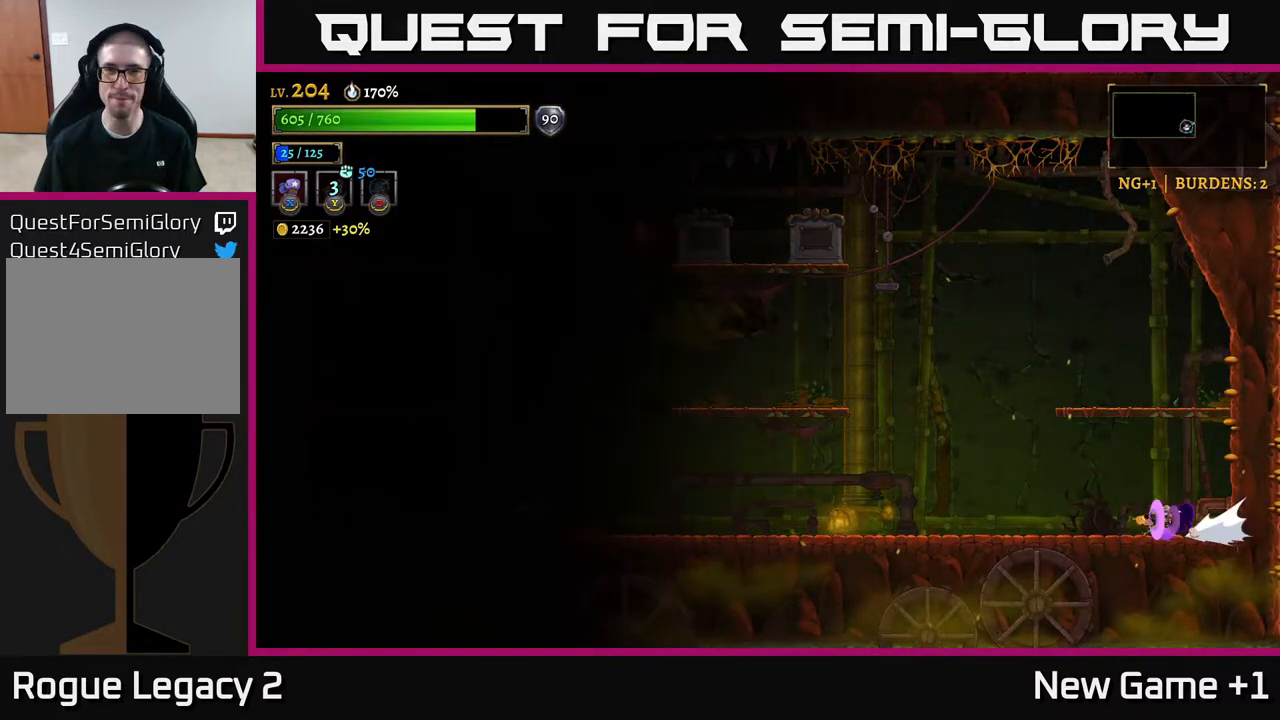
{"buttons": ["L2"], "left_stick": "left", "right_stick": "center", "events": [[333, "L2", "up"], [500, "L2", "down"]]}
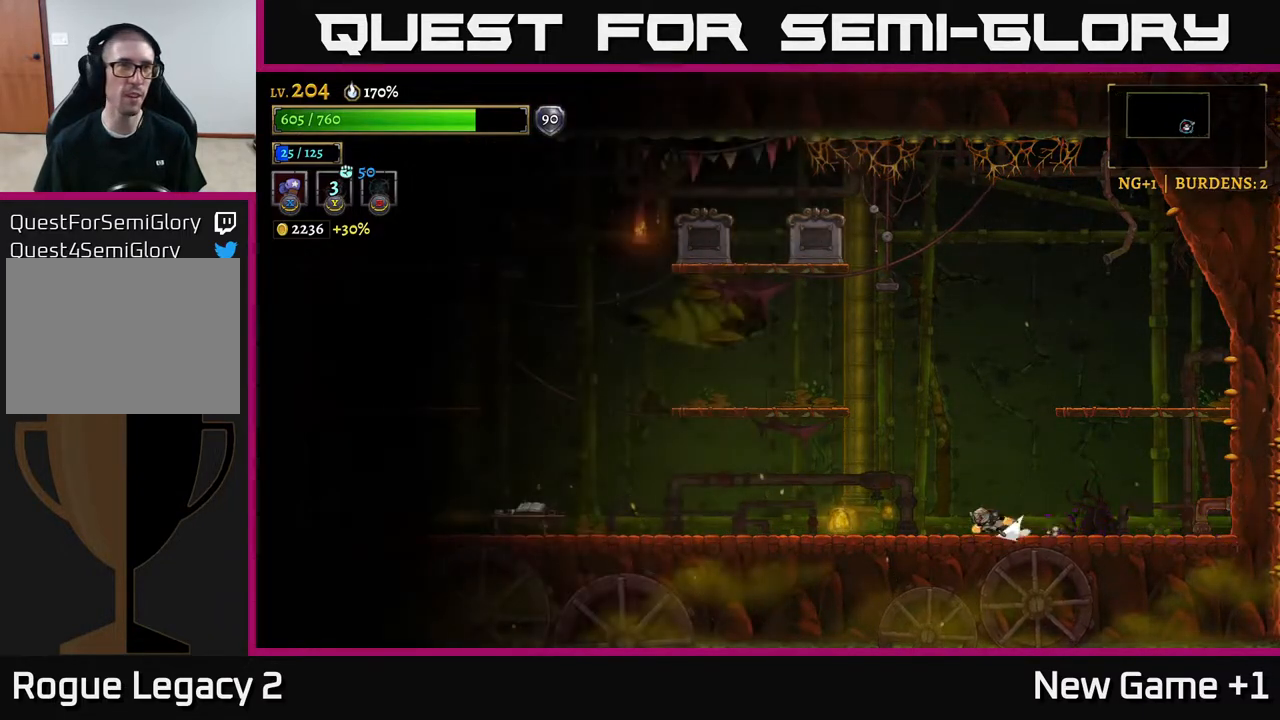
{"buttons": [], "left_stick": "left", "right_stick": "center", "events": [[417, "L2", "up"]]}
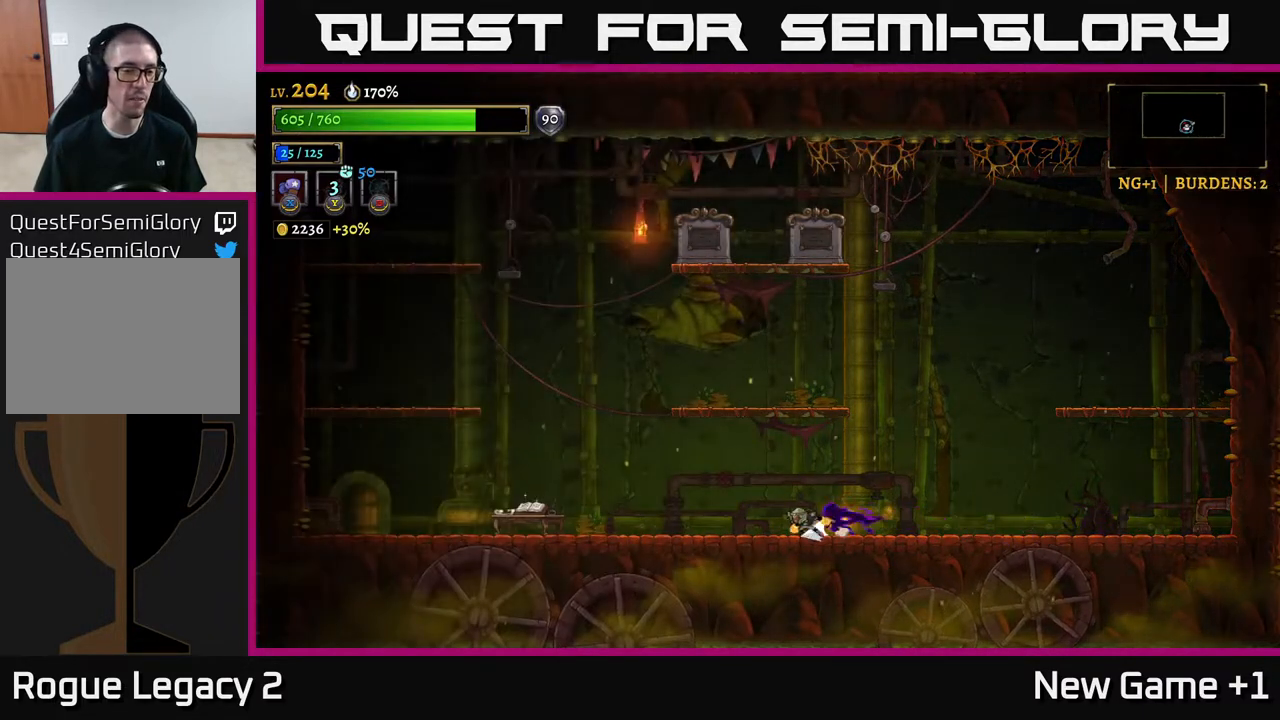
{"buttons": ["L2"], "left_stick": "left", "right_stick": "center", "events": [[33, "L2", "down"]]}
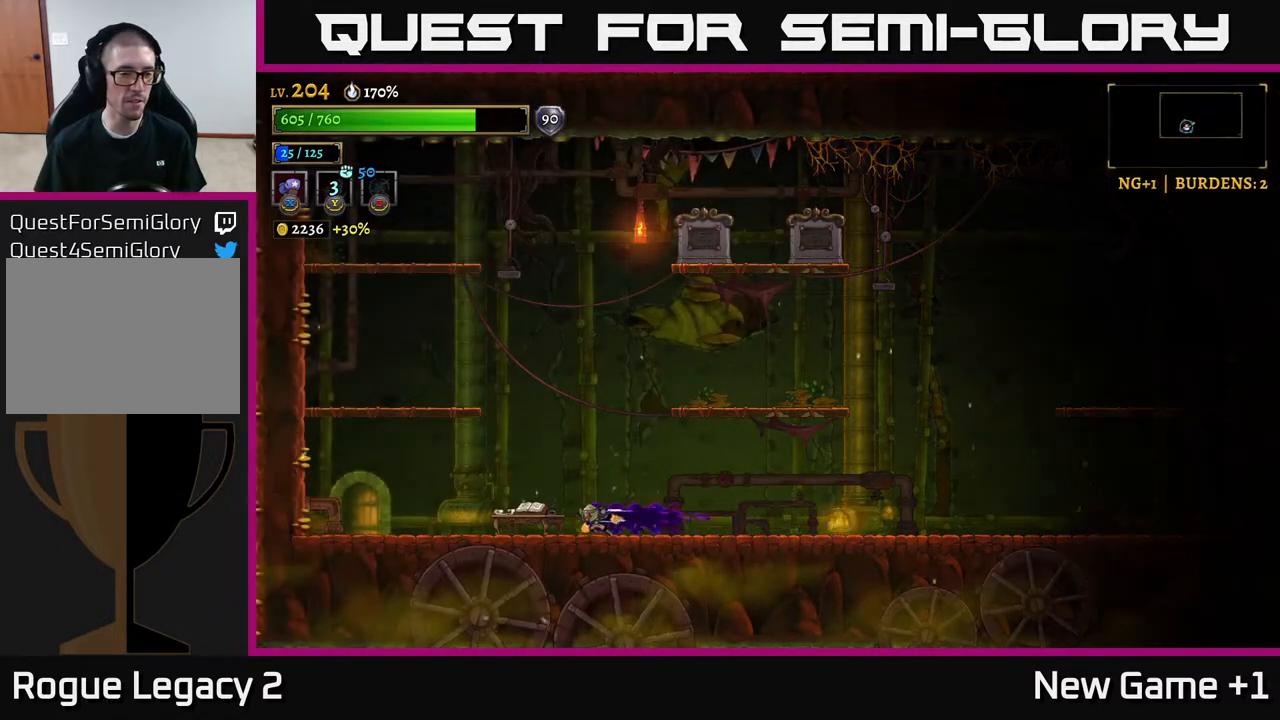
{"buttons": ["L2"], "left_stick": "left", "right_stick": "center", "events": [[133, "L2", "up"], [267, "L2", "down"]]}
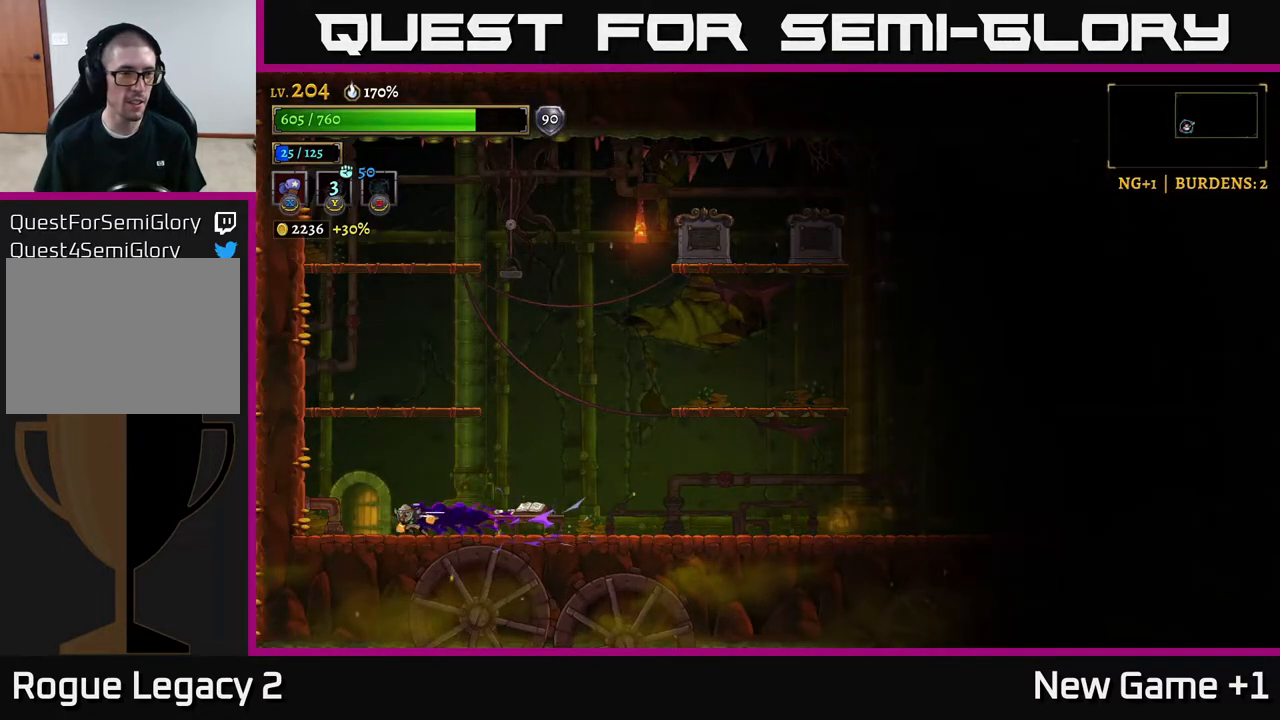
{"buttons": [], "left_stick": "center", "right_stick": "center", "events": [[117, "L2", "up"], [200, "R1", "down"], [250, "left_stick", "center"], [267, "R1", "up"]]}
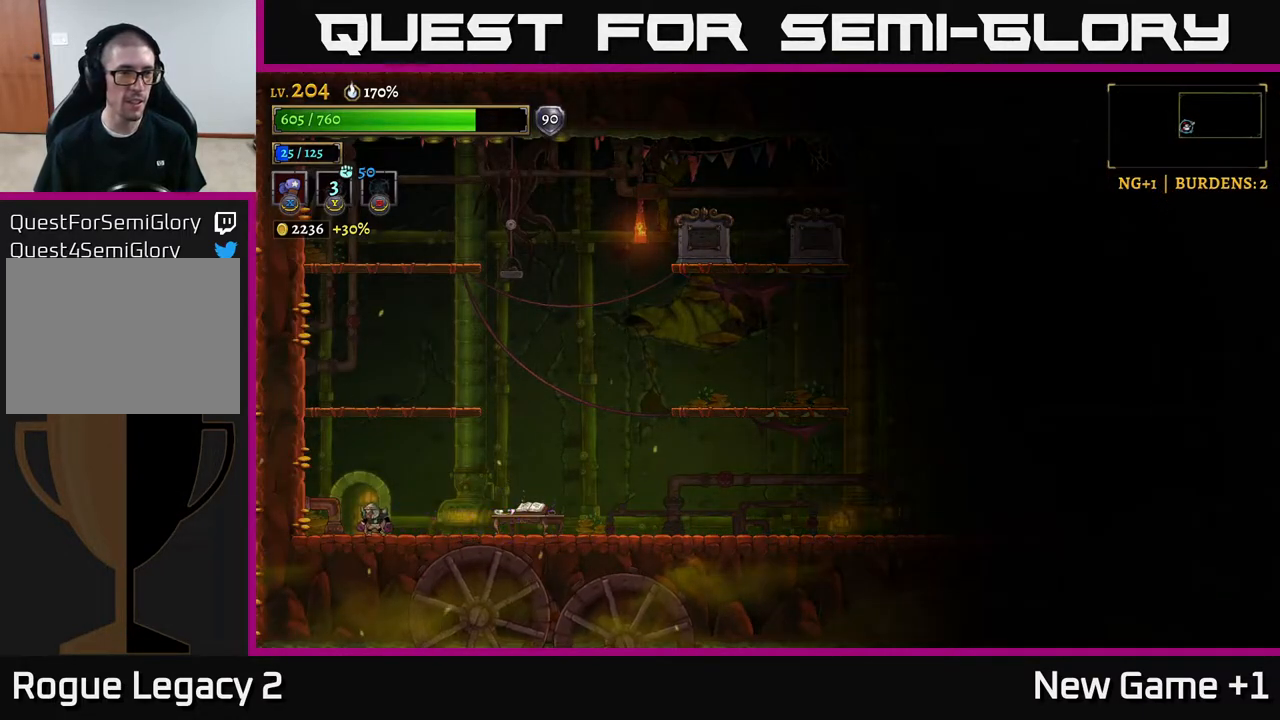
{"buttons": ["R1"], "left_stick": "center", "right_stick": "center", "events": [[33, "R1", "down"], [133, "R1", "up"], [283, "left_stick", "left"], [450, "left_stick", "center"], [467, "R1", "down"]]}
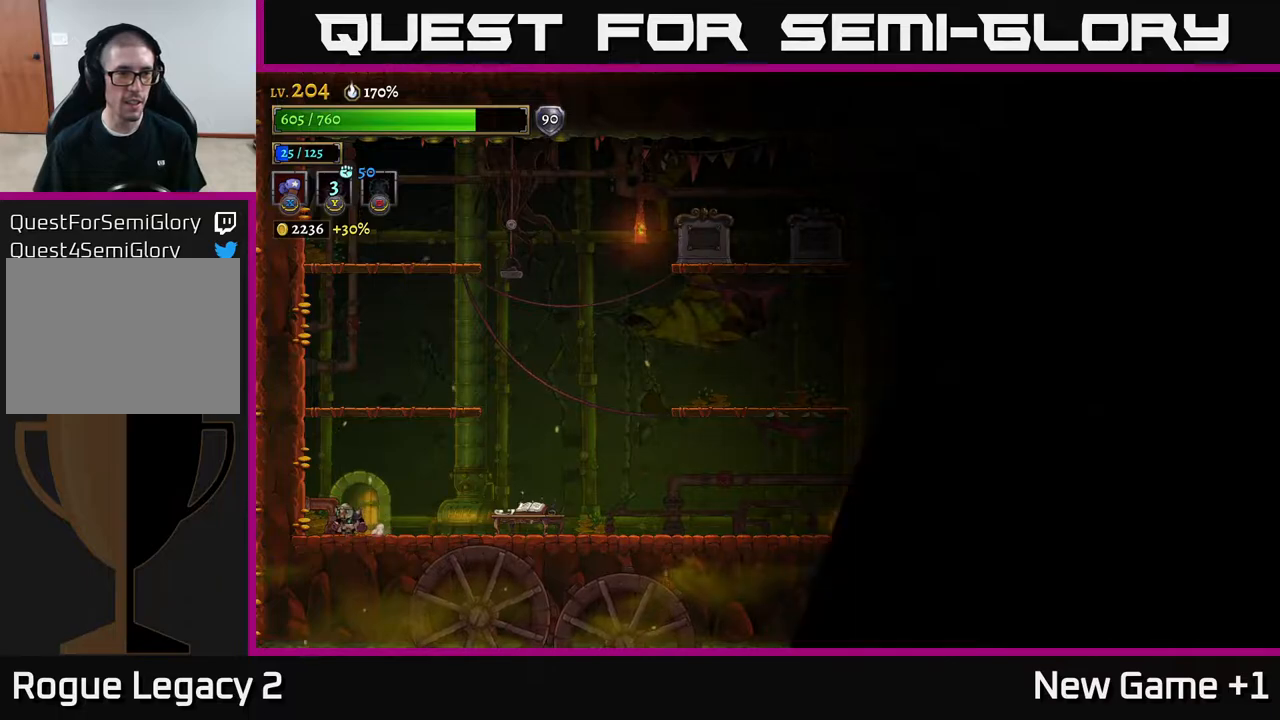
{"buttons": [], "left_stick": "center", "right_stick": "center", "events": [[33, "R1", "up"]]}
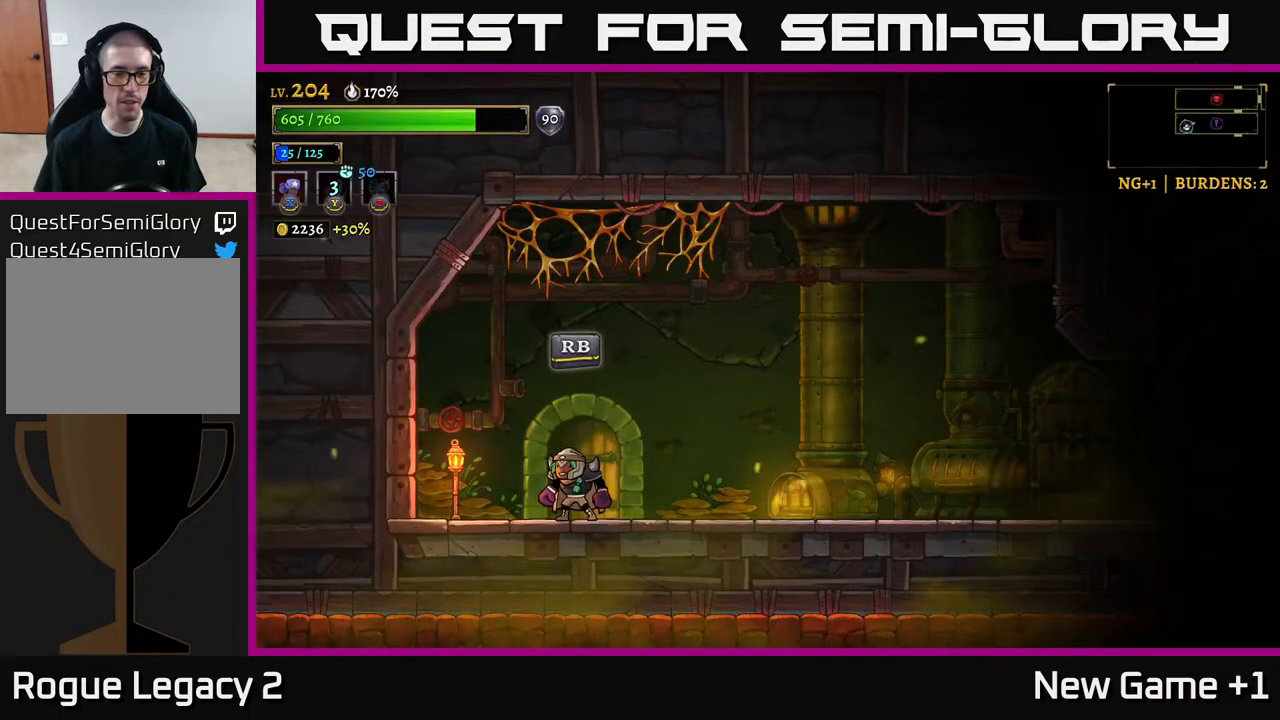
{"buttons": ["R2"], "left_stick": "right", "right_stick": "center", "events": [[283, "left_stick", "right"], [400, "R2", "down"]]}
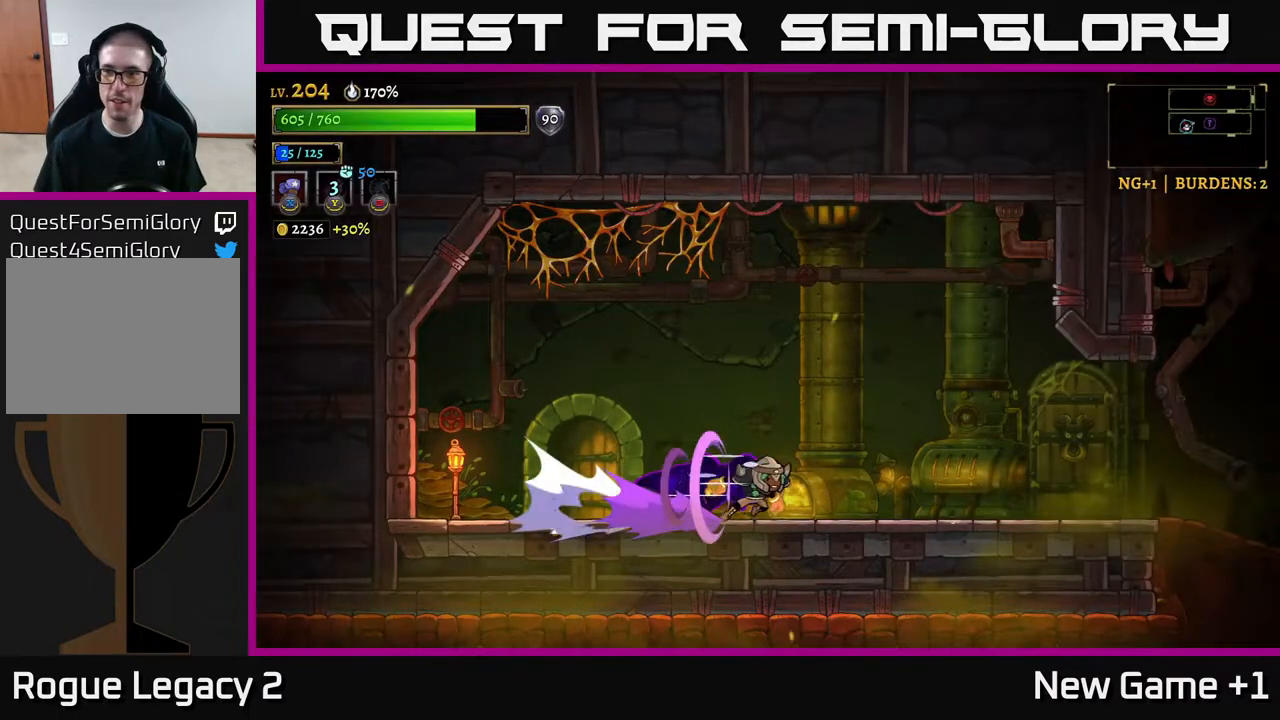
{"buttons": ["R2"], "left_stick": "right", "right_stick": "center", "events": []}
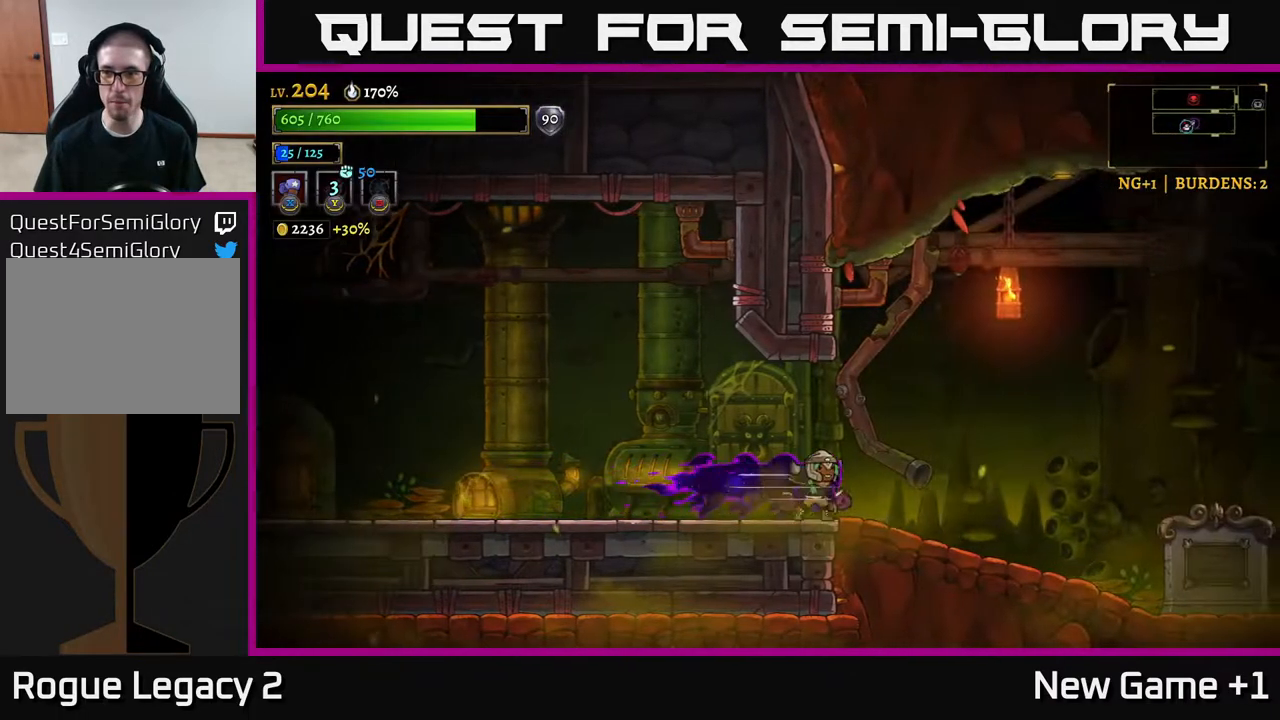
{"buttons": [], "left_stick": "right", "right_stick": "center", "events": [[183, "R2", "up"]]}
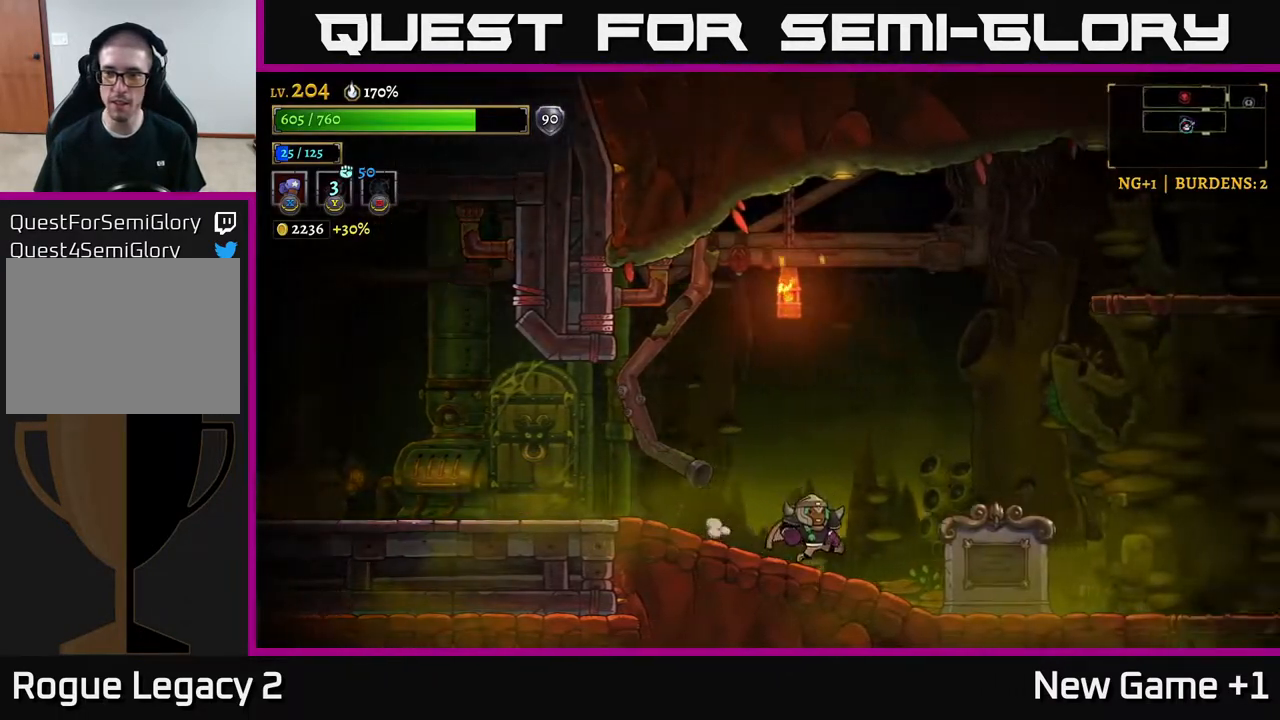
{"buttons": [], "left_stick": "center", "right_stick": "center", "events": [[83, "SELECT", "down"], [183, "SELECT", "up"], [267, "left_stick", "center"]]}
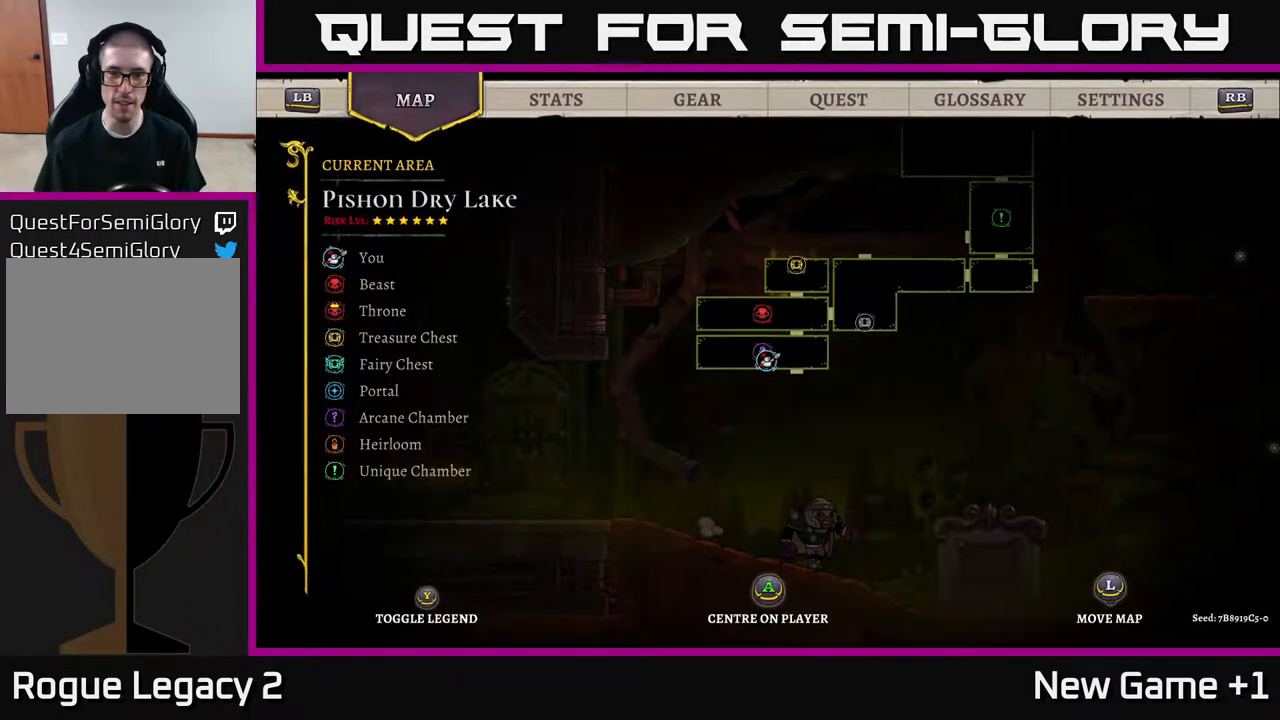
{"buttons": [], "left_stick": "center", "right_stick": "center", "events": []}
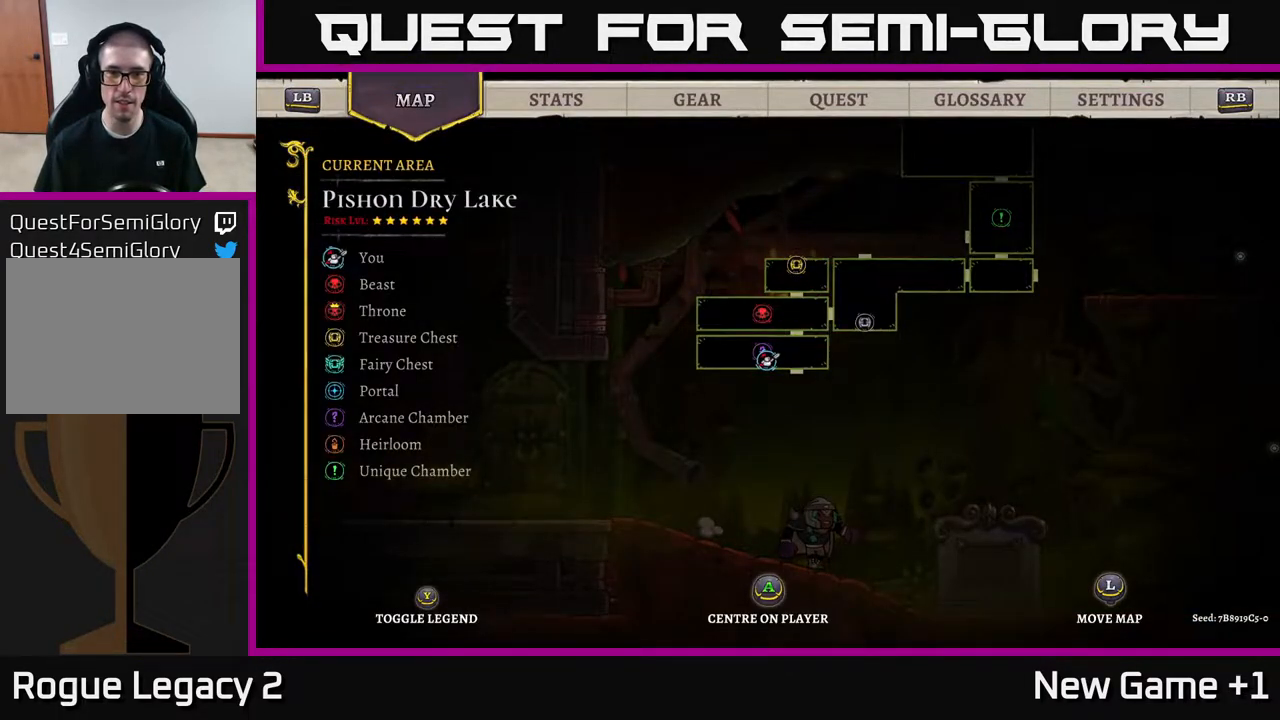
{"buttons": ["A"], "left_stick": "right", "right_stick": "center", "events": [[100, "SELECT", "down"], [200, "SELECT", "up"], [267, "A", "down"], [300, "left_stick", "right"]]}
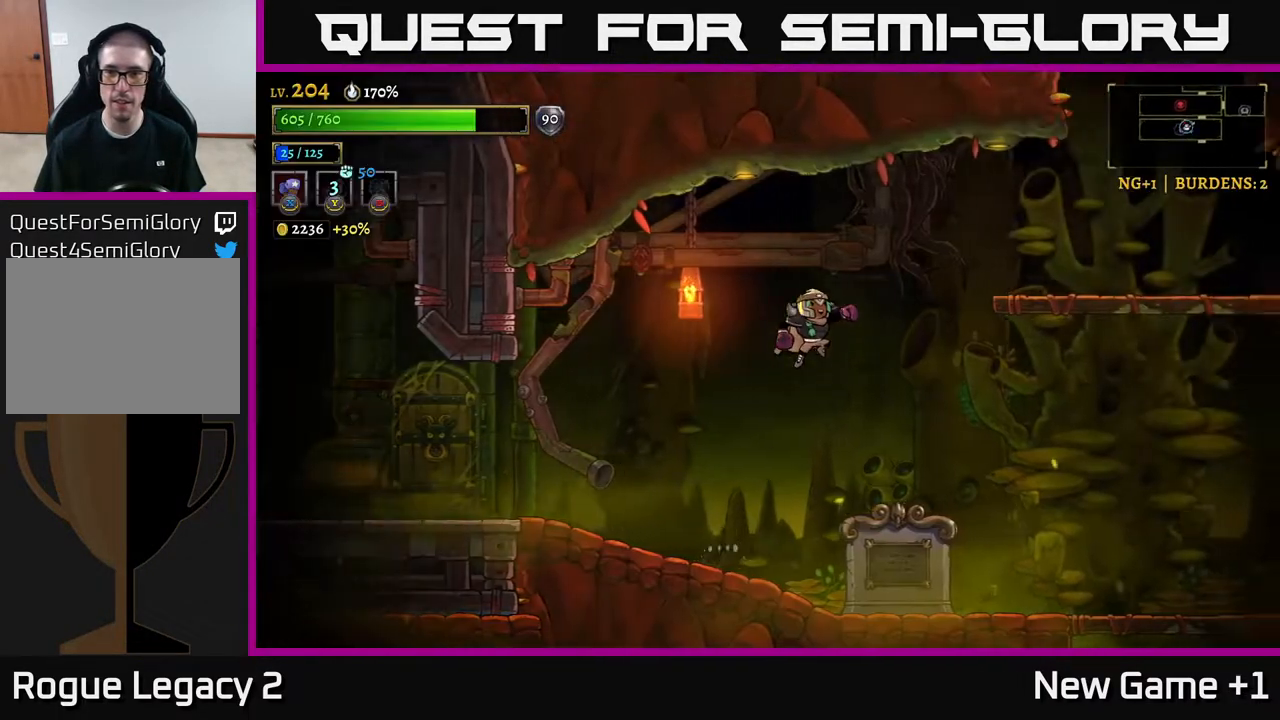
{"buttons": [], "left_stick": "right", "right_stick": "center", "events": [[67, "A", "up"], [117, "A", "down"], [300, "A", "up"]]}
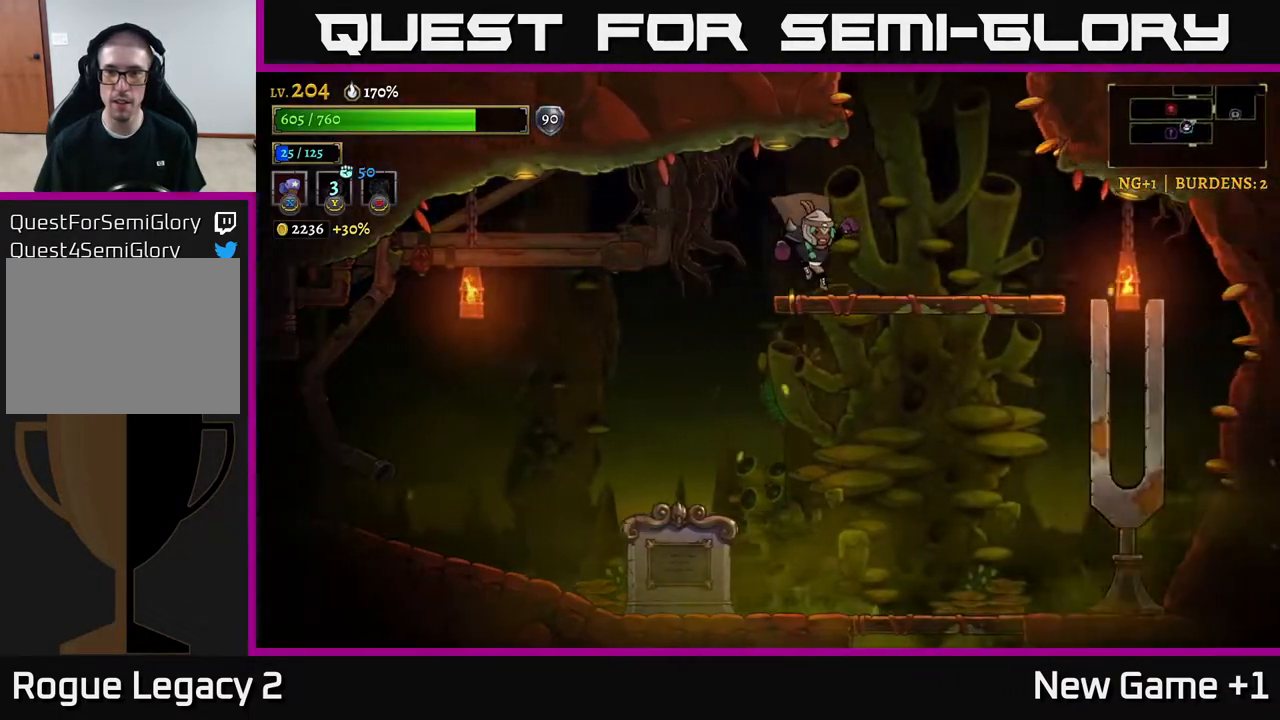
{"buttons": ["A"], "left_stick": "center", "right_stick": "center", "events": [[200, "A", "down"], [400, "left_stick", "center"]]}
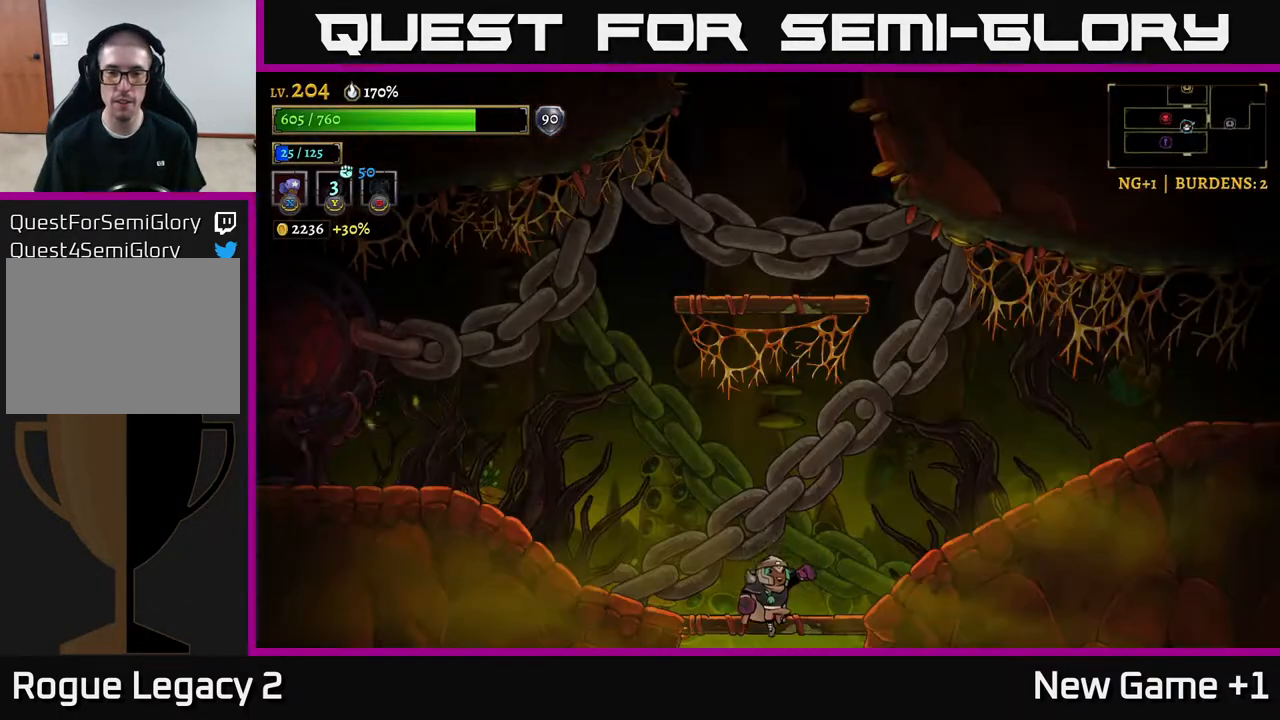
{"buttons": ["A"], "left_stick": "center", "right_stick": "center", "events": [[183, "A", "up"], [500, "A", "down"]]}
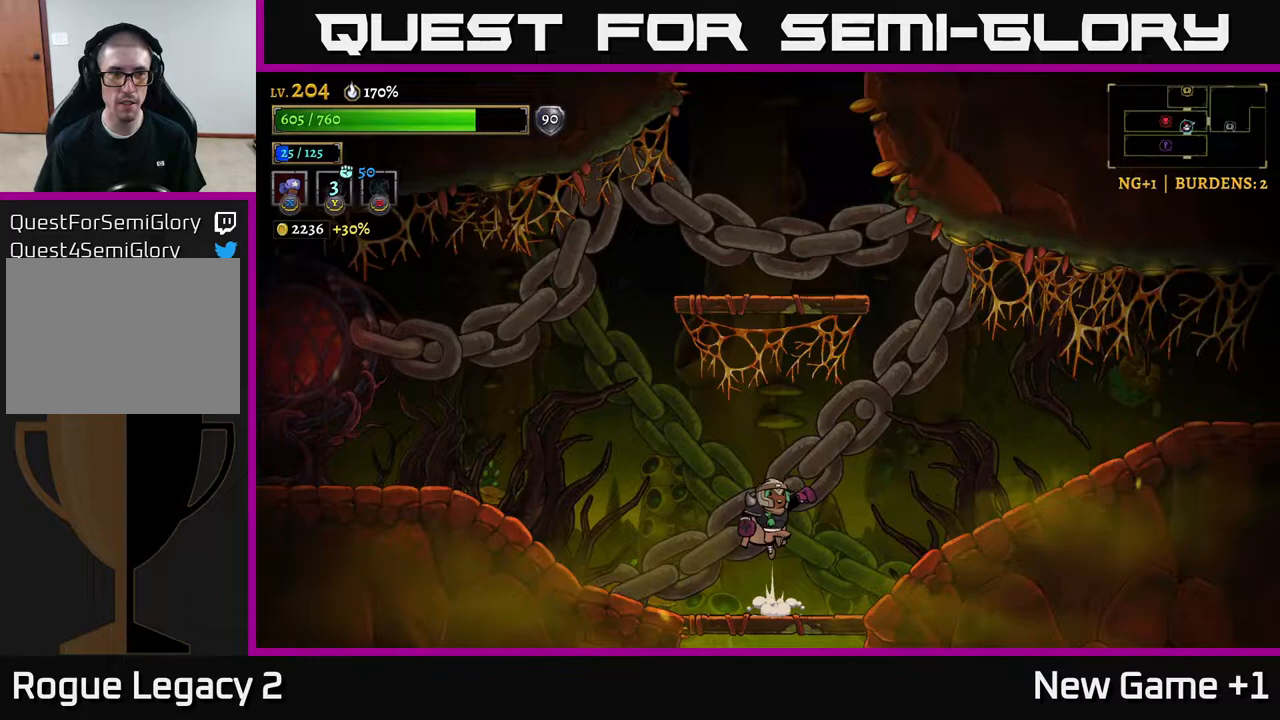
{"buttons": ["A"], "left_stick": "left", "right_stick": "center", "events": [[217, "left_stick", "right"], [267, "A", "up"], [317, "A", "down"], [417, "left_stick", "center"], [483, "left_stick", "left"]]}
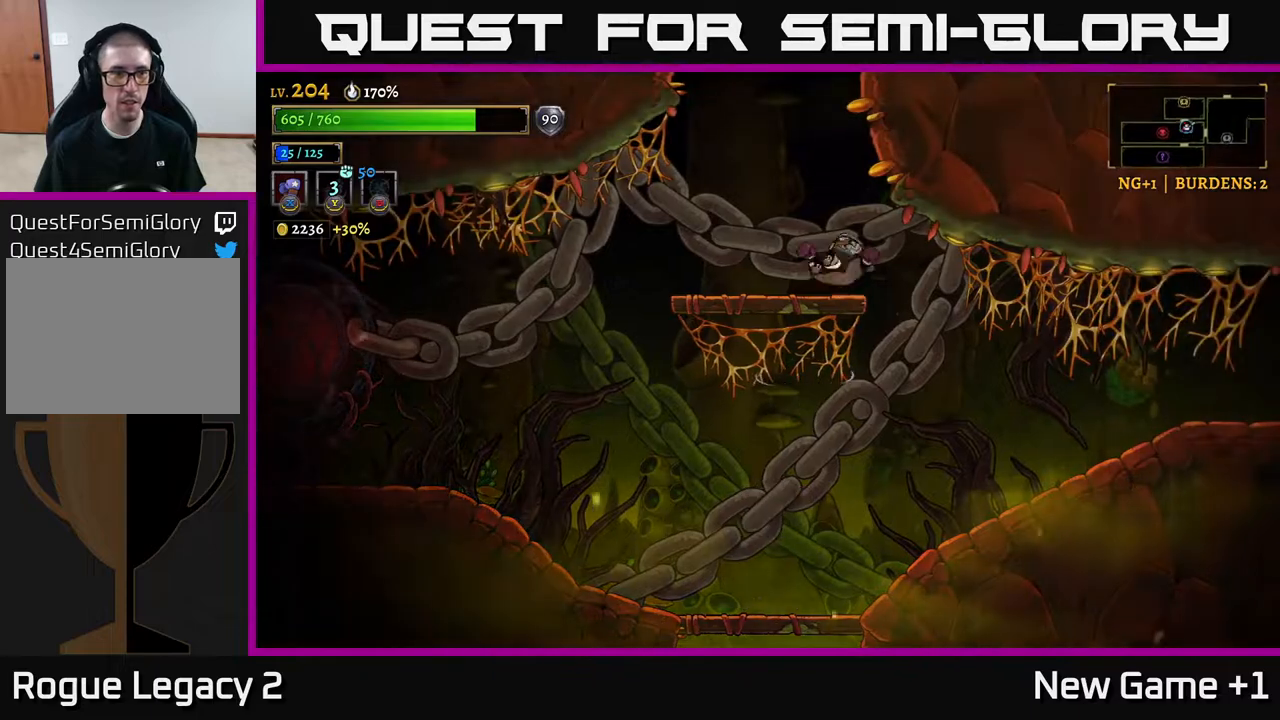
{"buttons": ["A"], "left_stick": "center", "right_stick": "center", "events": [[133, "A", "up"], [150, "left_stick", "center"], [467, "A", "down"]]}
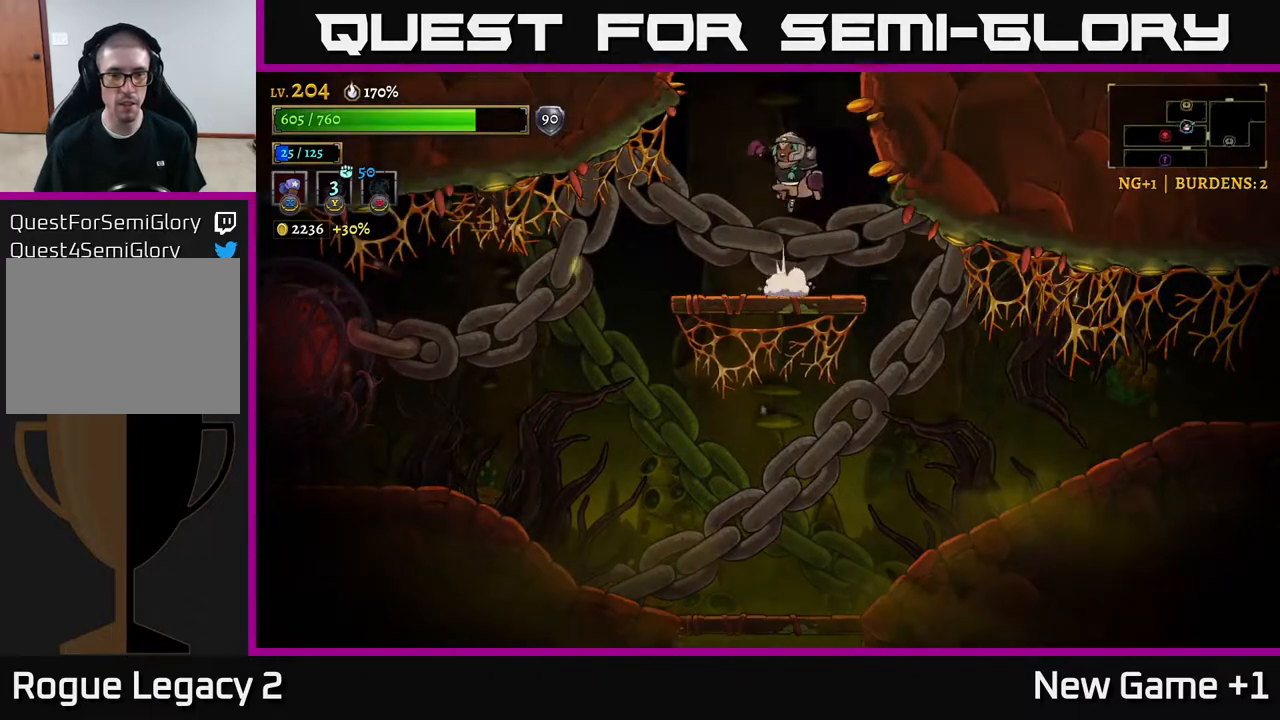
{"buttons": [], "left_stick": "center", "right_stick": "center", "events": [[467, "A", "up"]]}